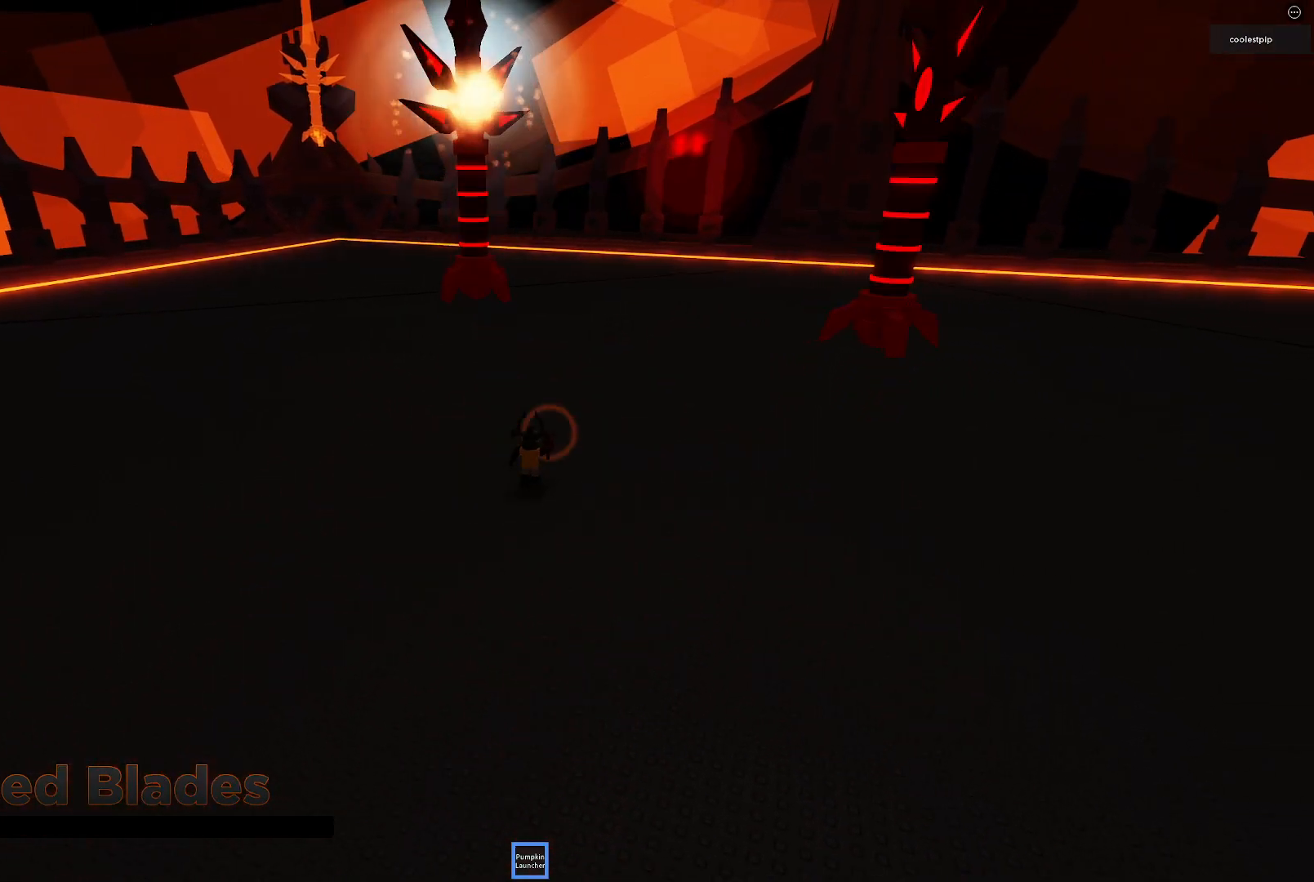
Gameplay with keyboard; each line is a JSON object with the keys held at the frame after it. "events" lists presses ("down") and releases ("up") of "a", "ctrl", "d", "e", "q", "s", "shift", "space" and "w" between this image and that frame as [ms after this image, input, new state], when the widget could be followed in between. No other keys are recorded. Mouse input is not recorded.
{"keys": [], "events": [[200, "w", "up"]]}
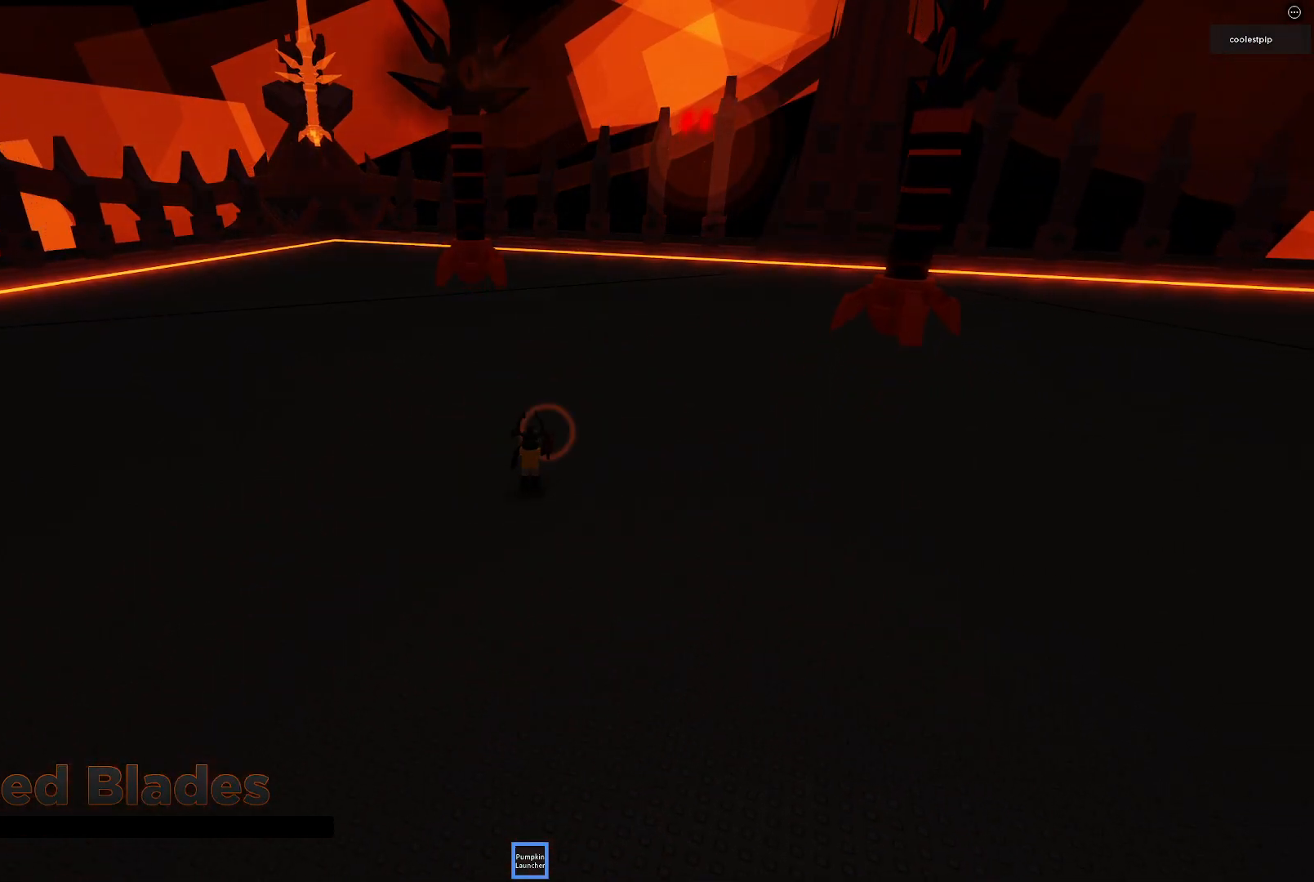
{"keys": ["s"], "events": [[134, "s", "down"]]}
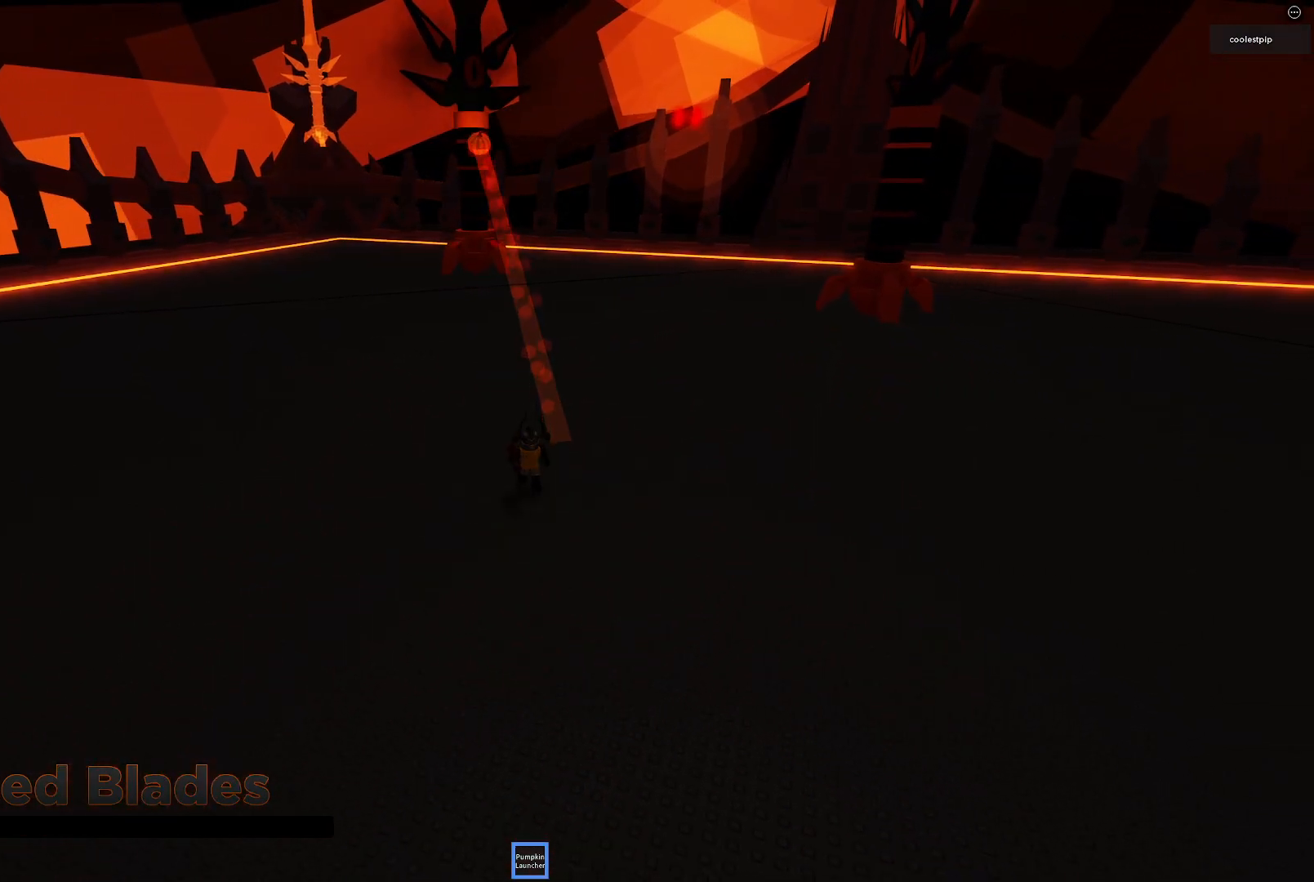
{"keys": ["w"], "events": [[117, "s", "up"], [267, "w", "down"]]}
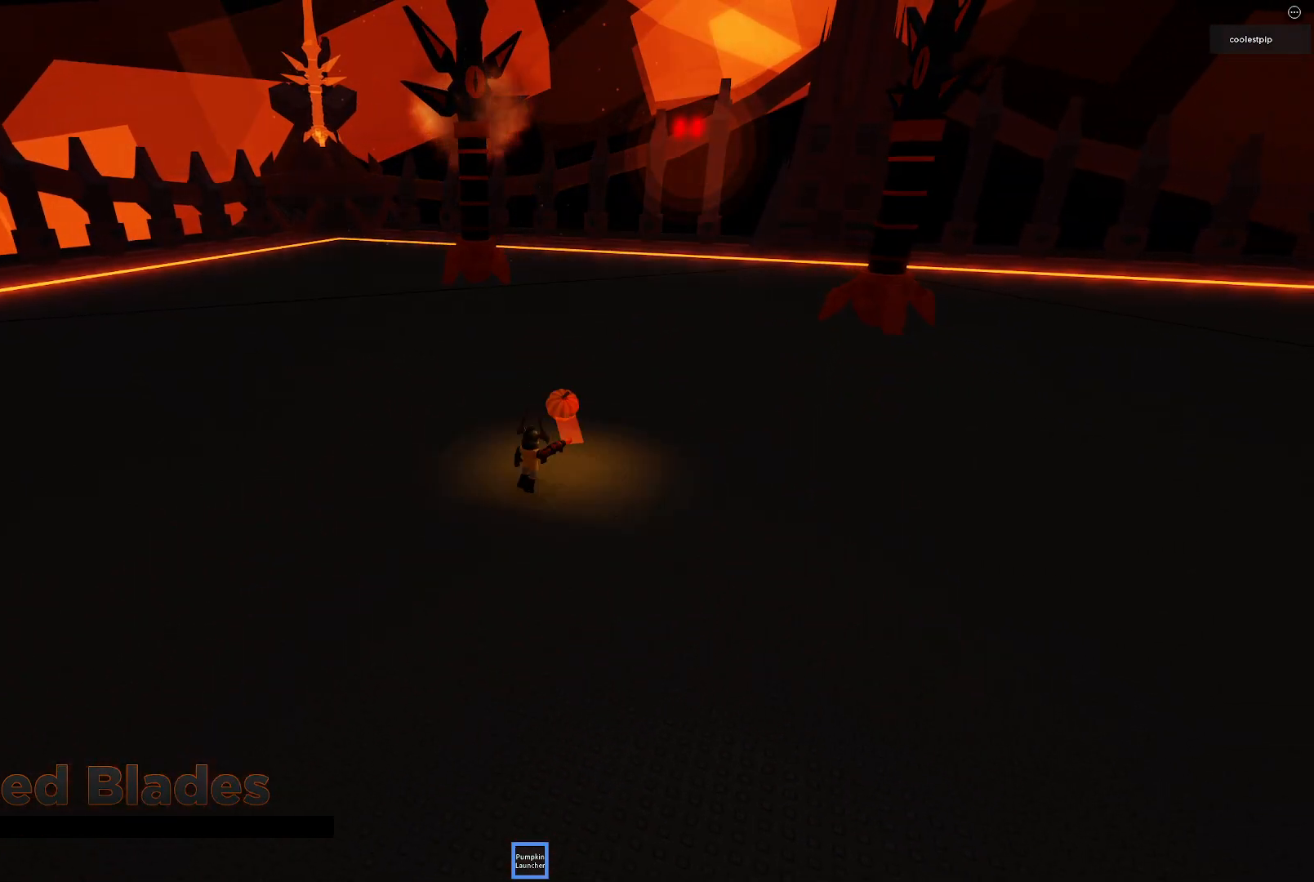
{"keys": [], "events": [[67, "w", "up"], [217, "s", "down"], [500, "s", "up"]]}
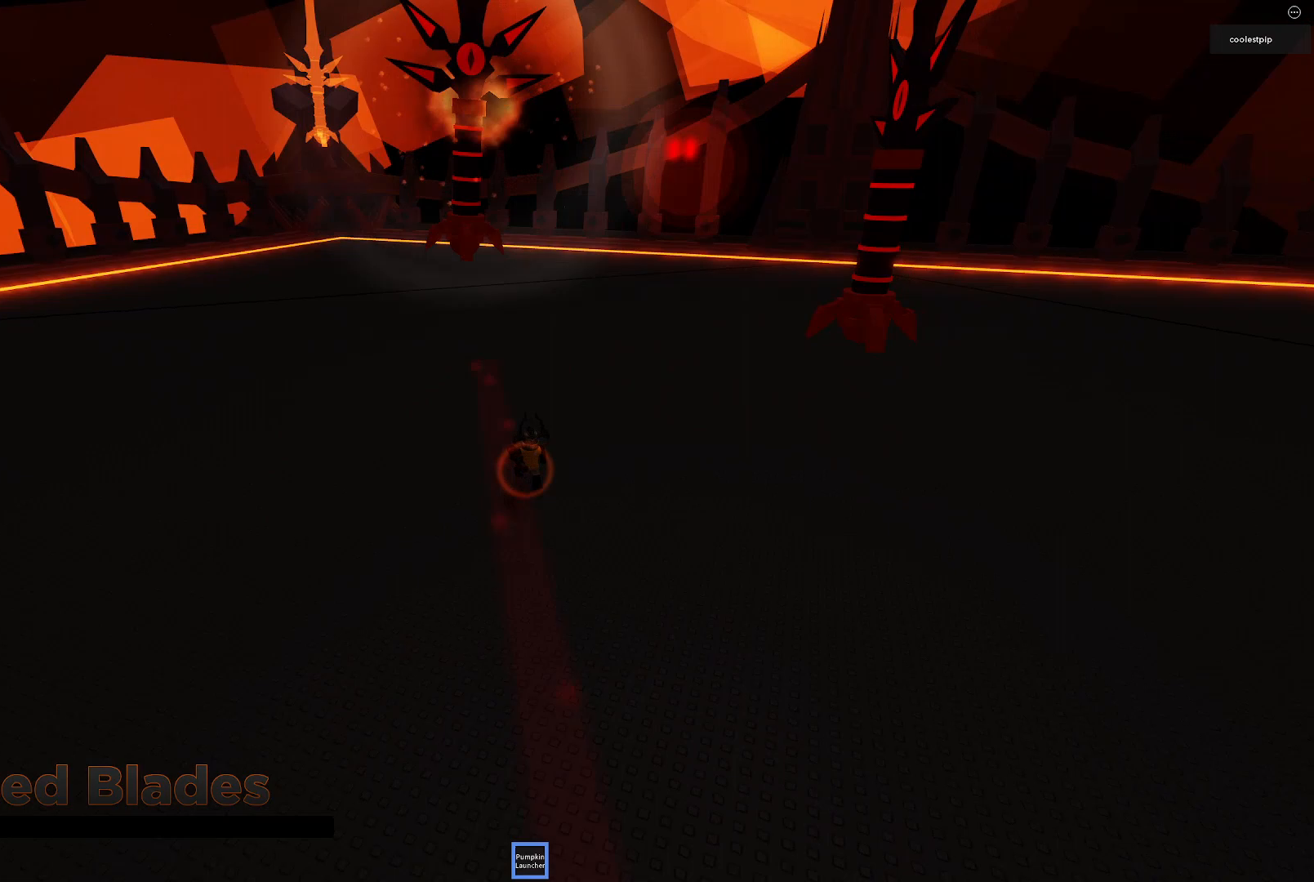
{"keys": ["a"], "events": [[150, "w", "down"], [250, "w", "up"], [334, "a", "down"]]}
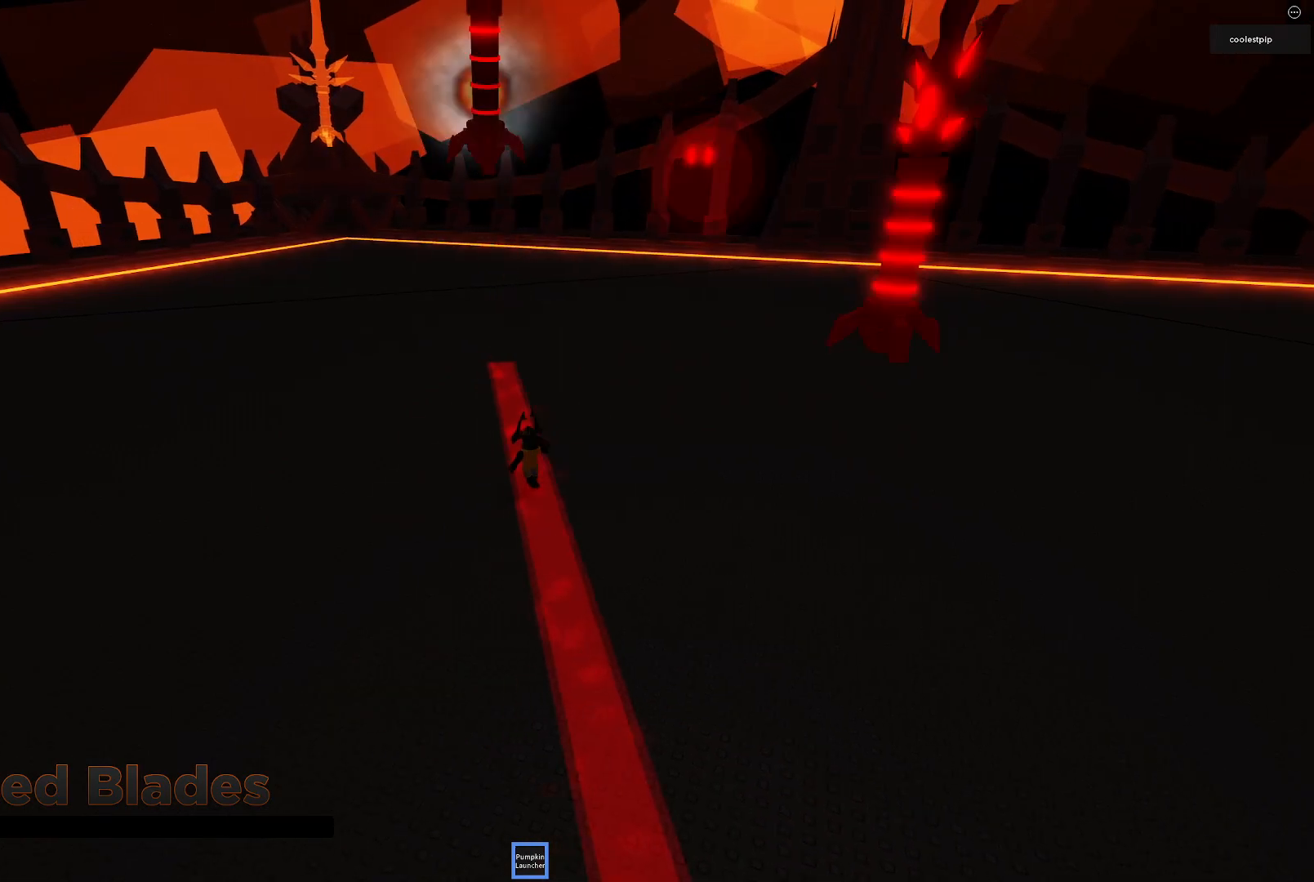
{"keys": ["d", "space", "w"], "events": [[317, "space", "down"], [350, "w", "down"], [384, "a", "up"], [384, "d", "down"]]}
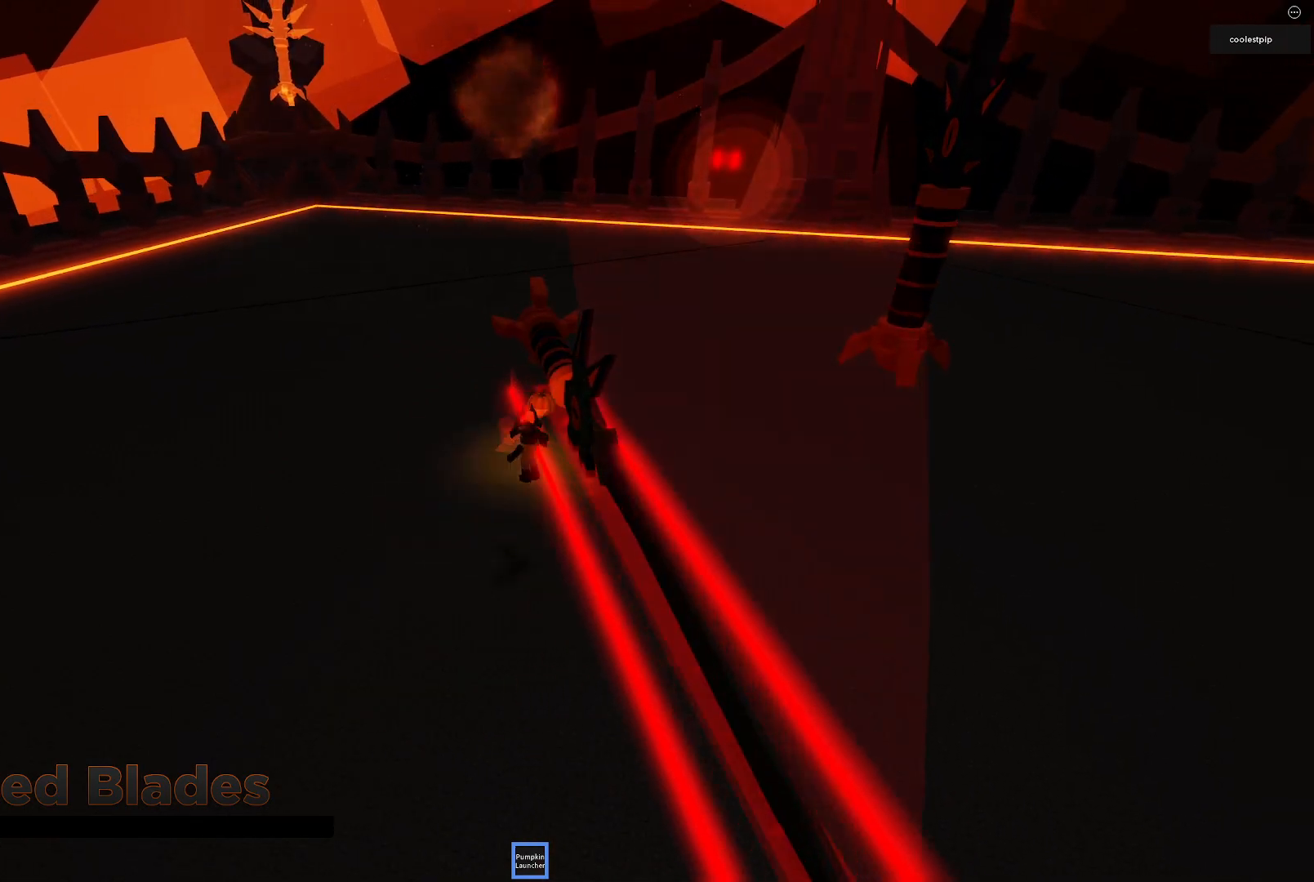
{"keys": ["a"], "events": [[134, "w", "up"], [150, "d", "up"], [150, "space", "up"], [250, "a", "down"]]}
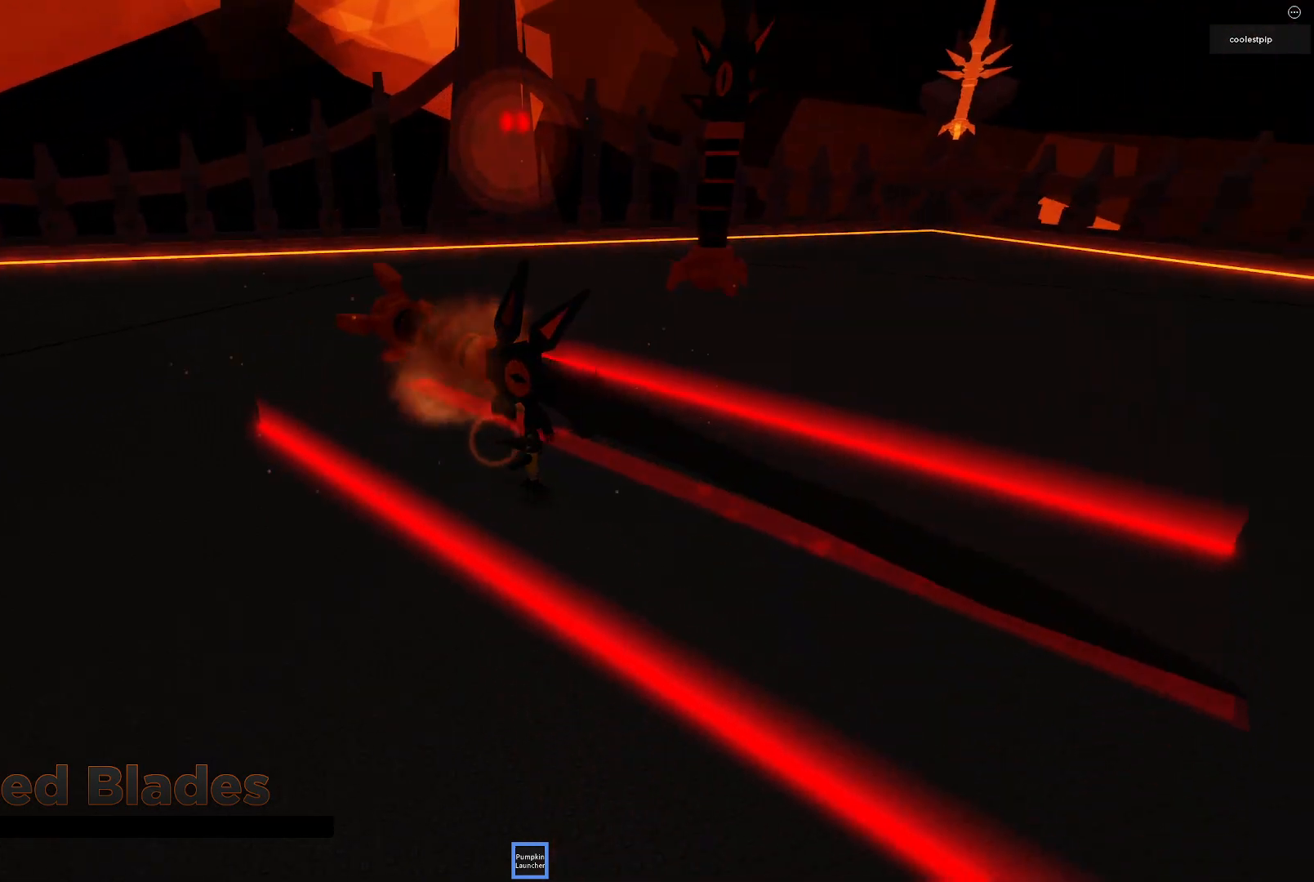
{"keys": ["space"], "events": [[234, "a", "up"], [300, "space", "down"]]}
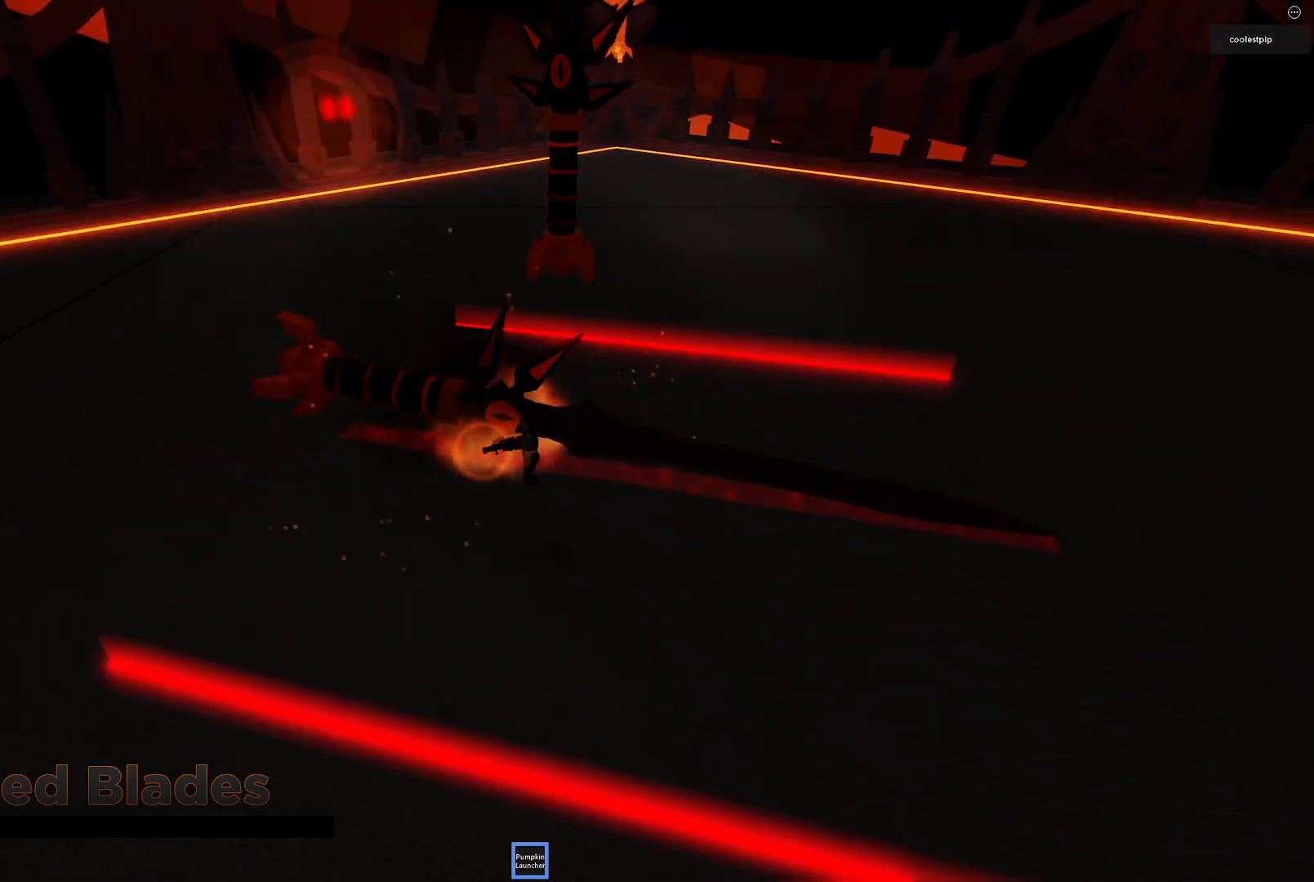
{"keys": [], "events": [[50, "space", "up"], [100, "a", "down"], [334, "a", "up"]]}
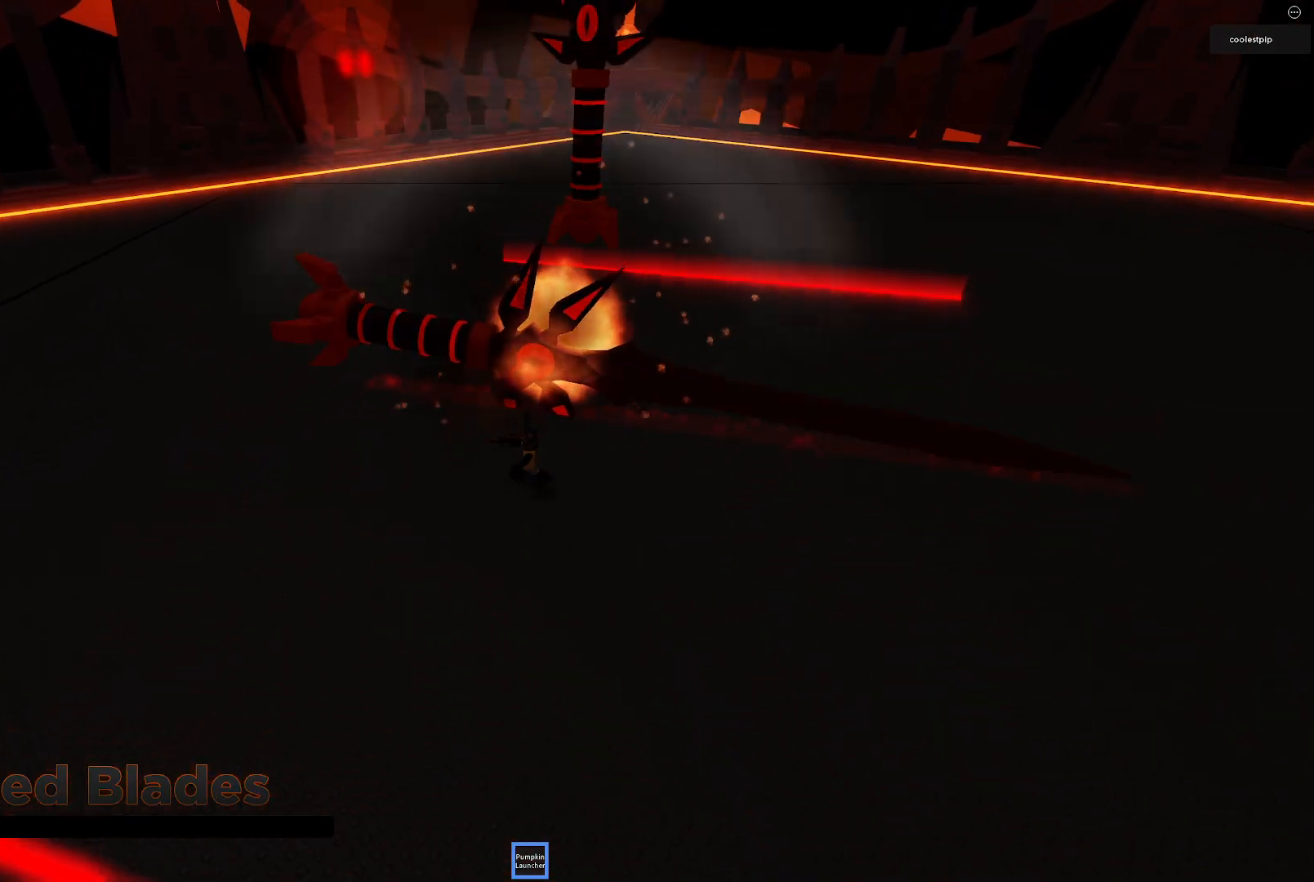
{"keys": [], "events": [[50, "w", "down"], [284, "w", "up"]]}
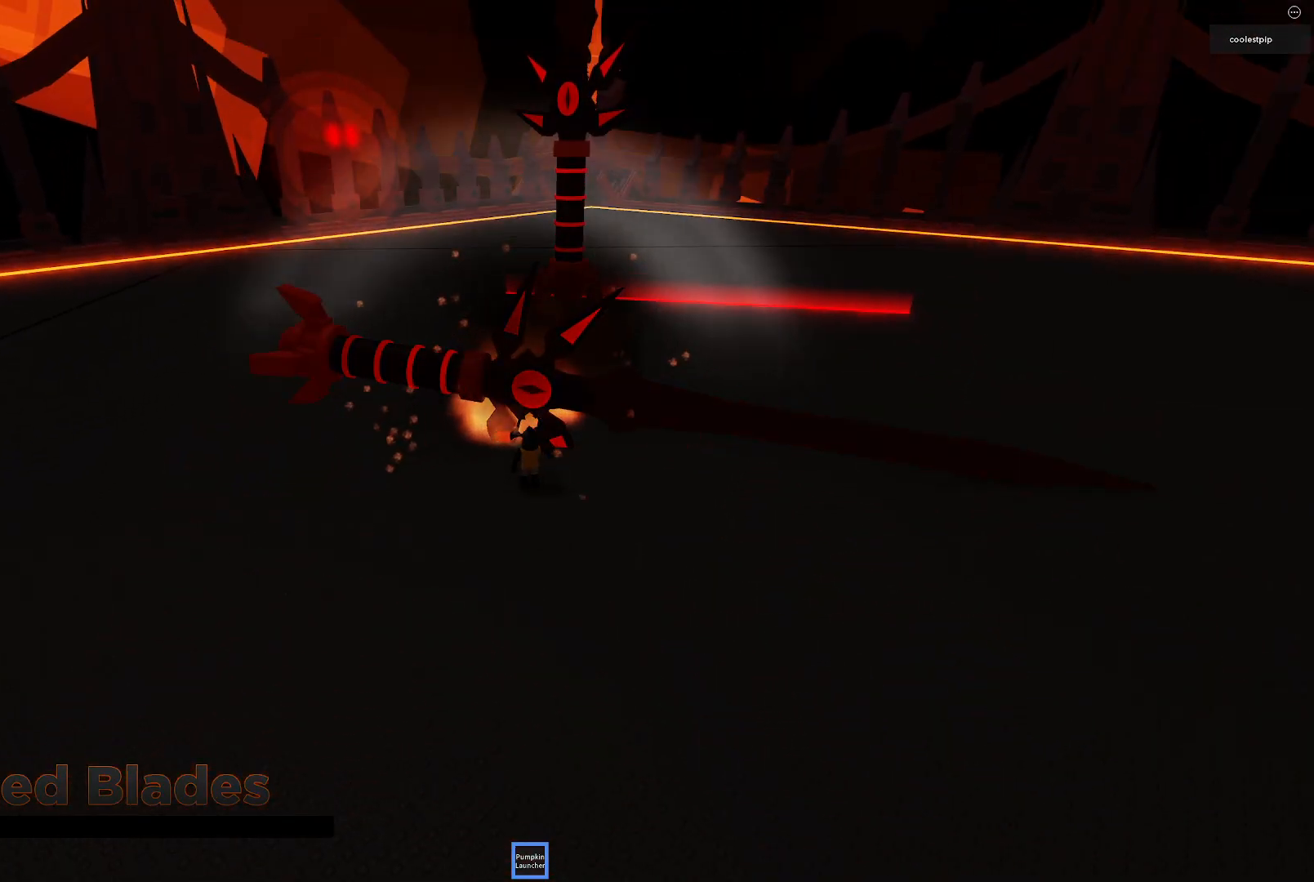
{"keys": [], "events": []}
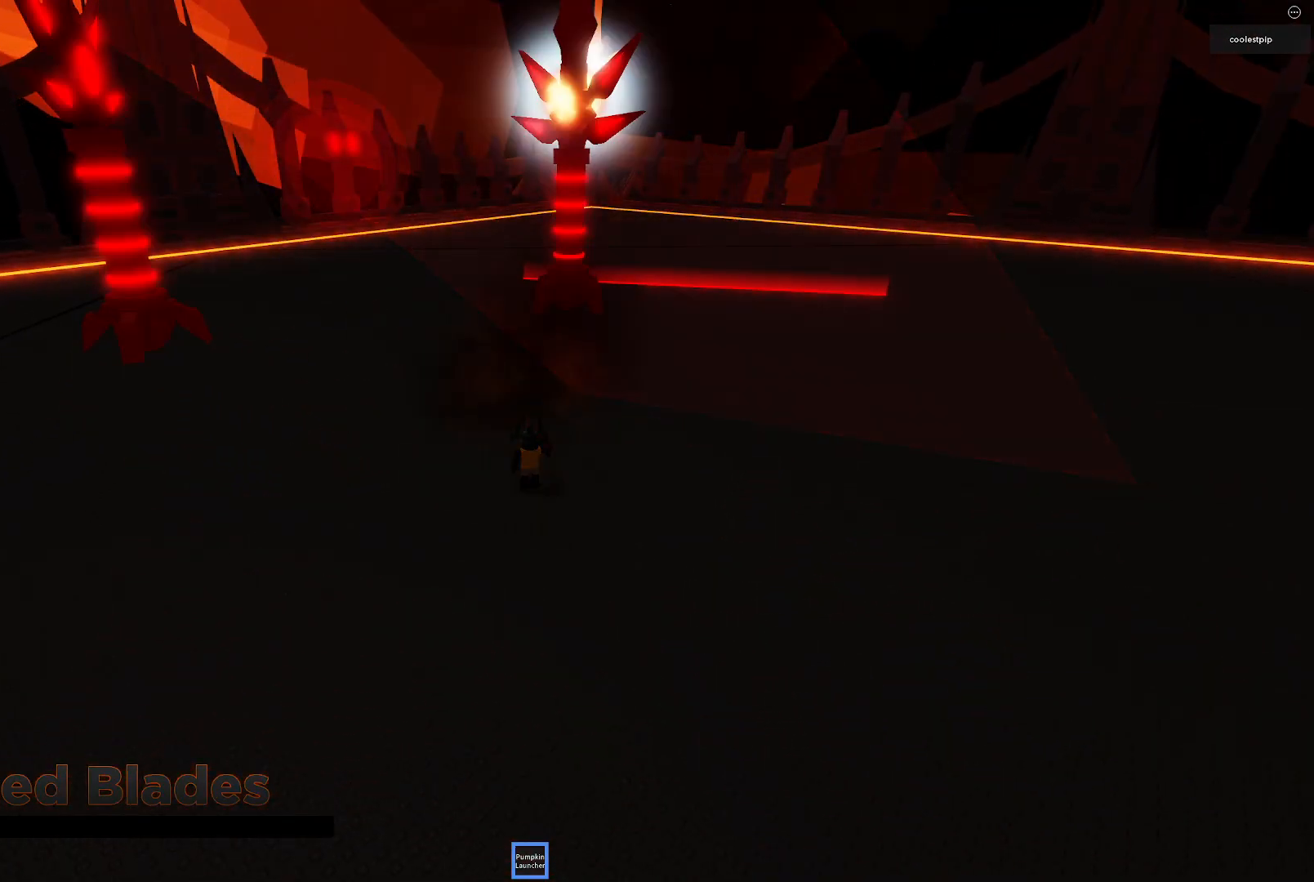
{"keys": [], "events": [[200, "w", "down"], [417, "w", "up"]]}
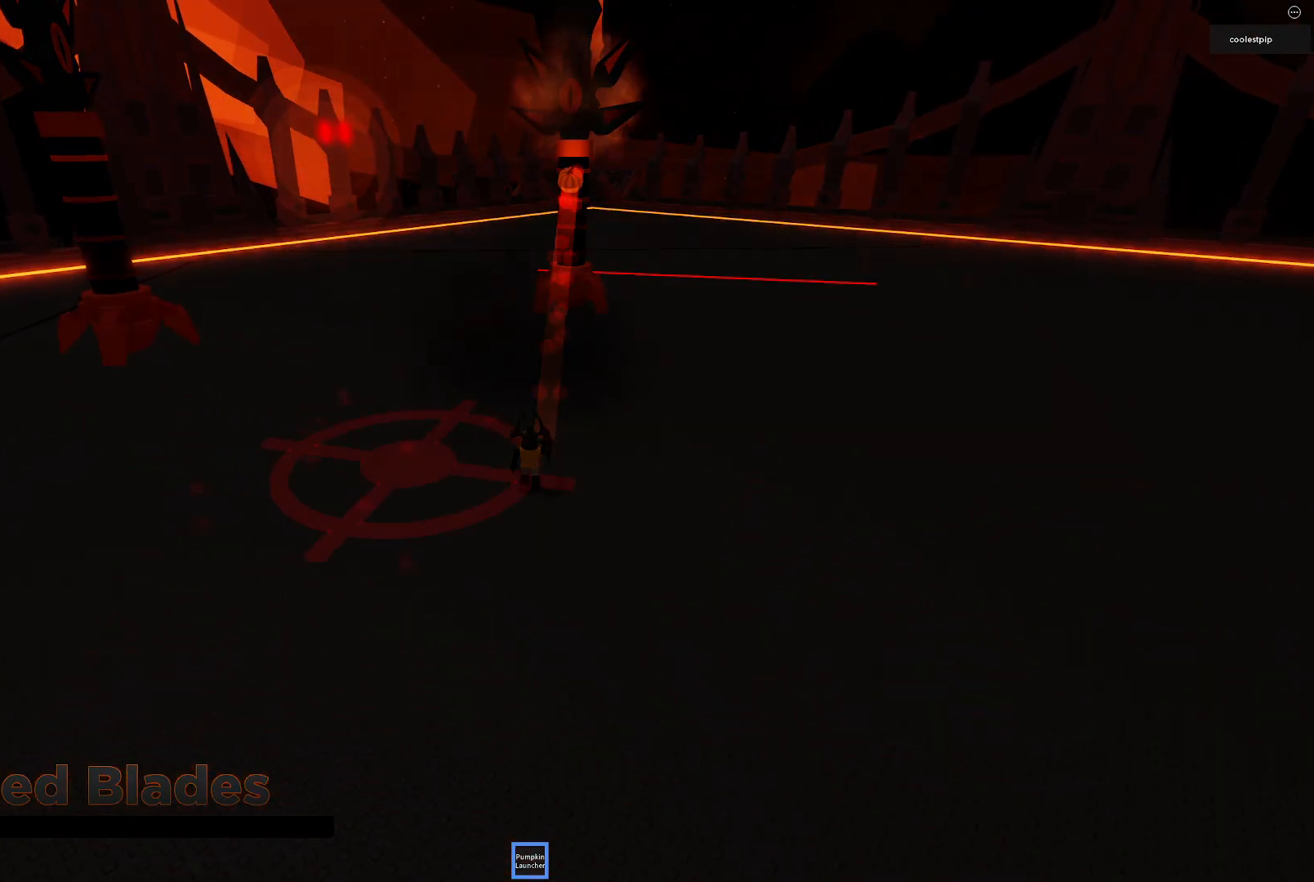
{"keys": [], "events": [[250, "s", "down"], [417, "s", "up"]]}
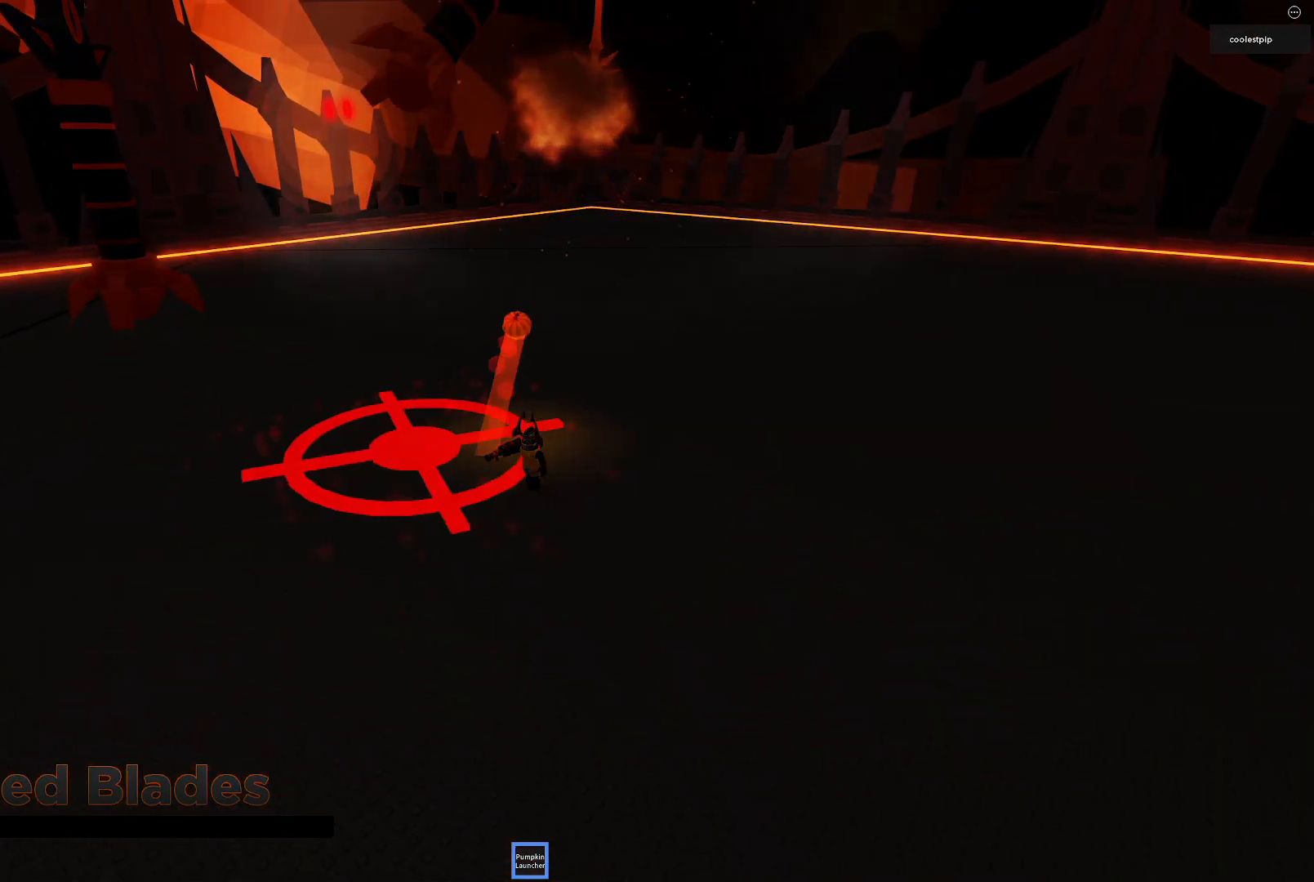
{"keys": ["s"], "events": [[134, "s", "down"], [200, "d", "down"], [350, "d", "up"]]}
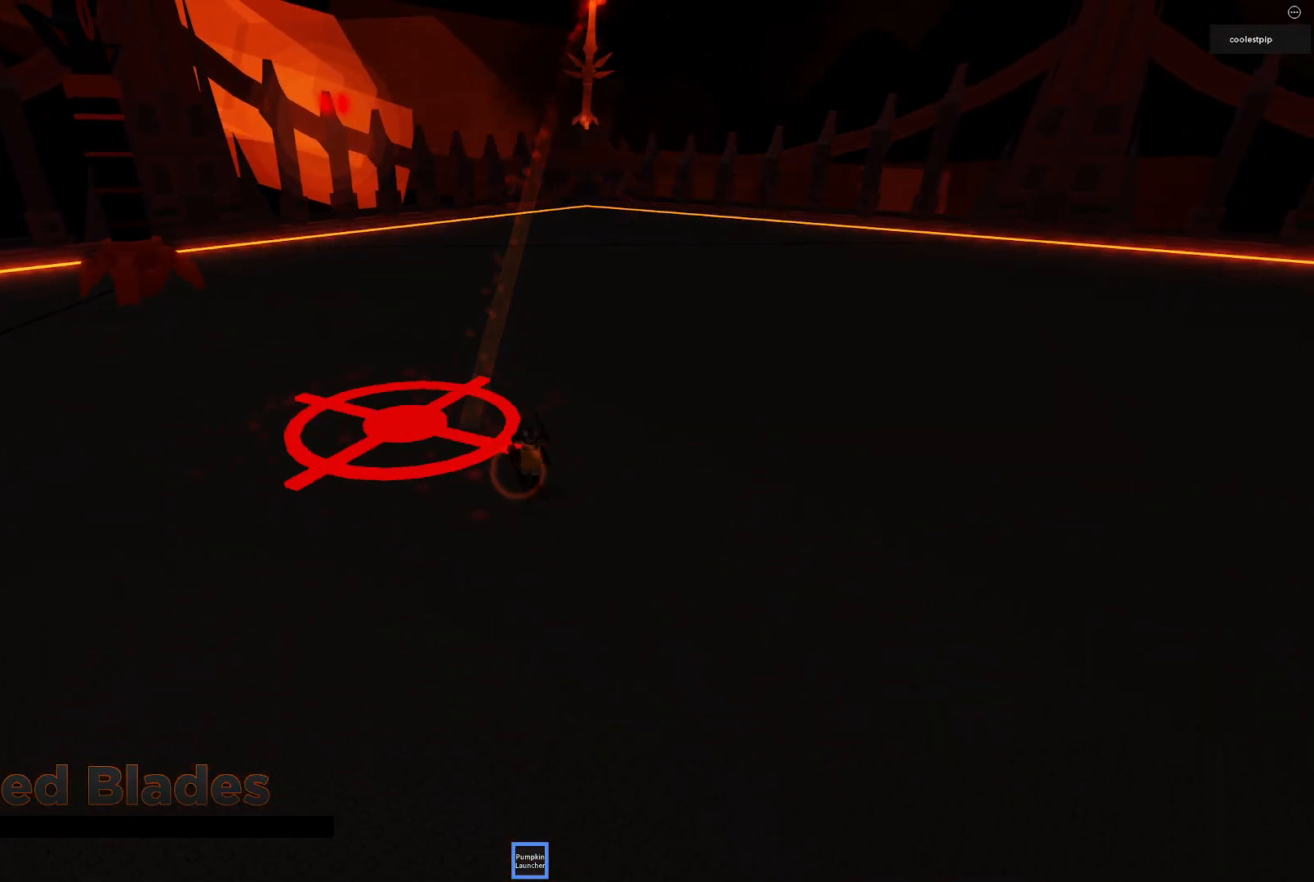
{"keys": ["s"], "events": [[134, "a", "down"], [334, "a", "up"]]}
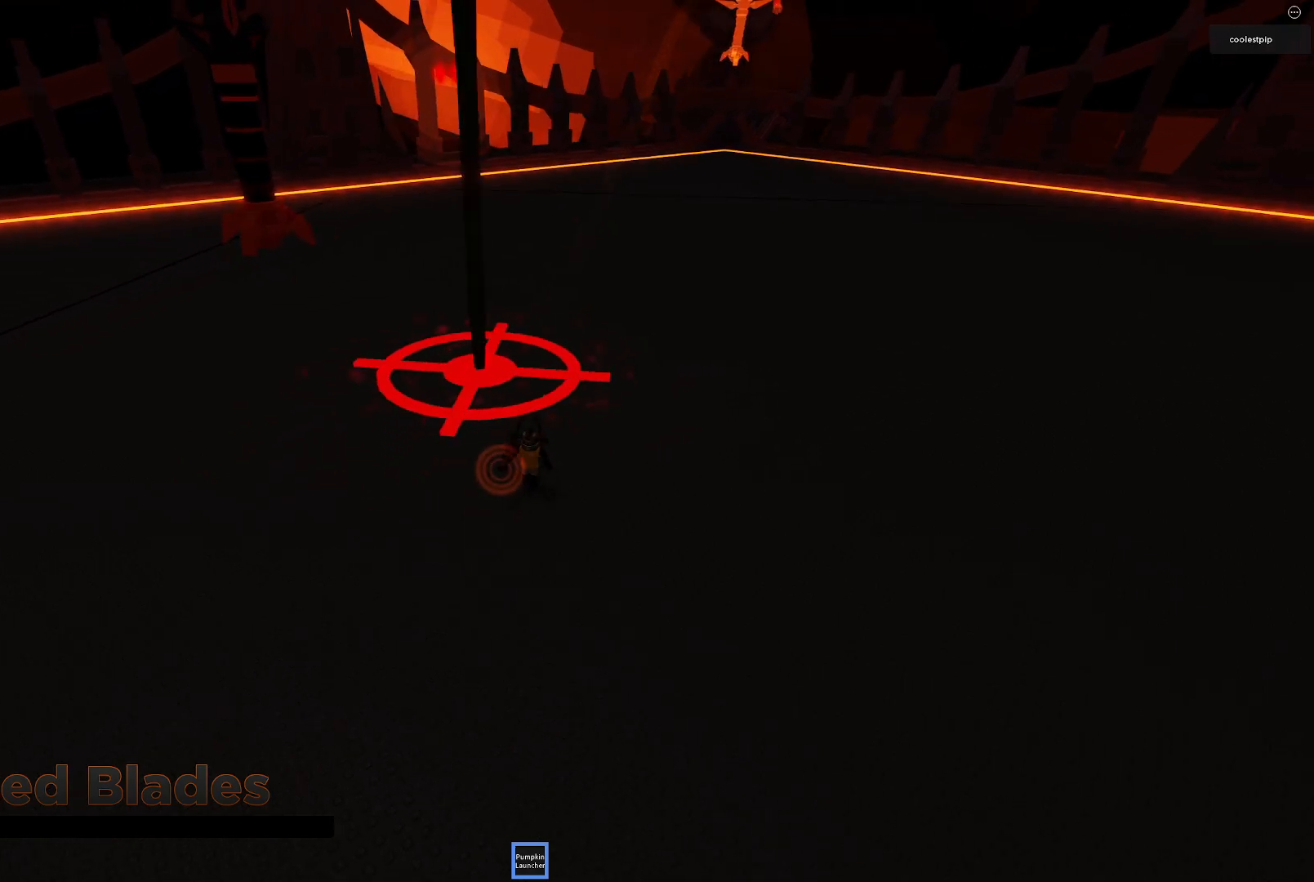
{"keys": ["a"], "events": [[417, "s", "up"], [450, "a", "down"]]}
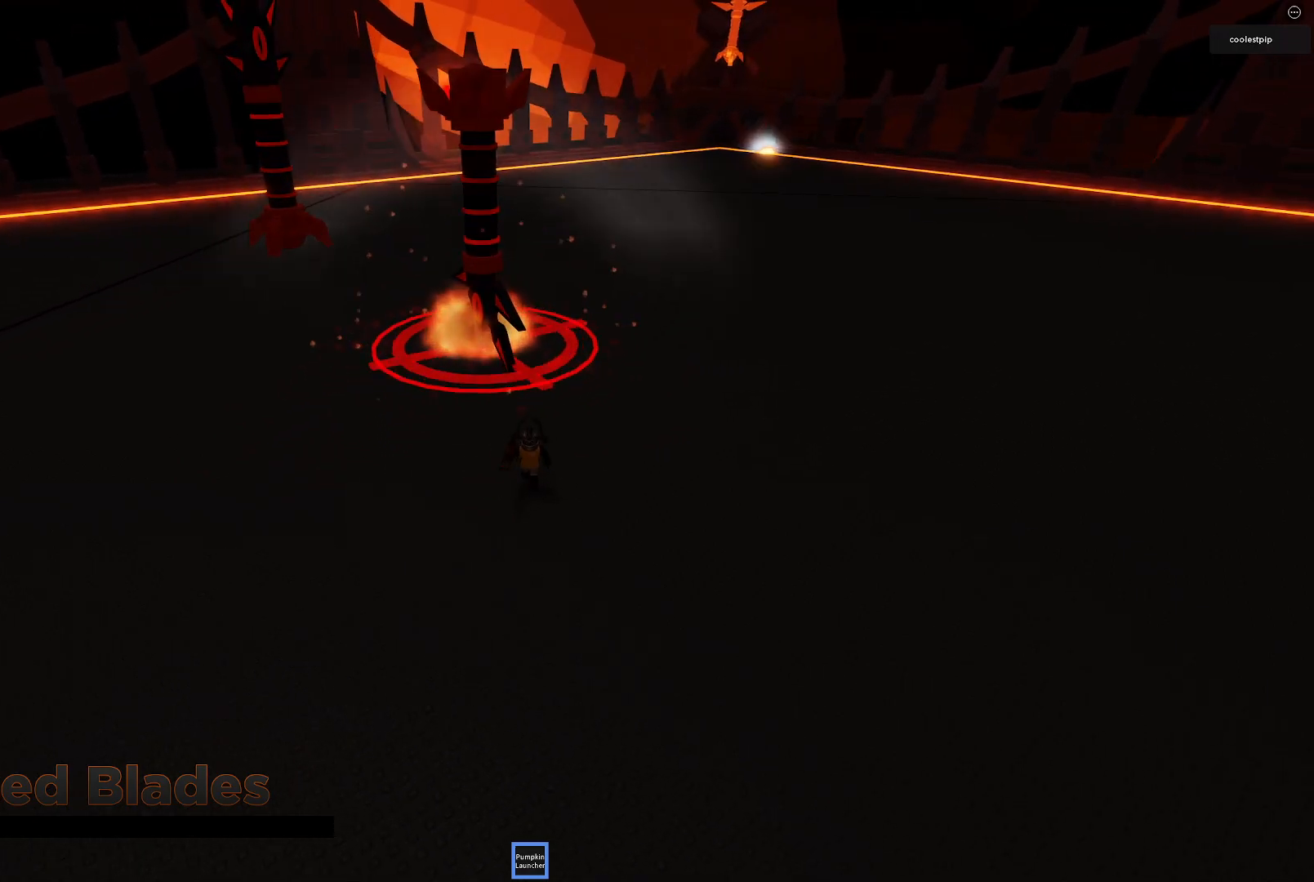
{"keys": ["a", "w"], "events": [[100, "w", "down"], [150, "space", "down"], [334, "space", "up"]]}
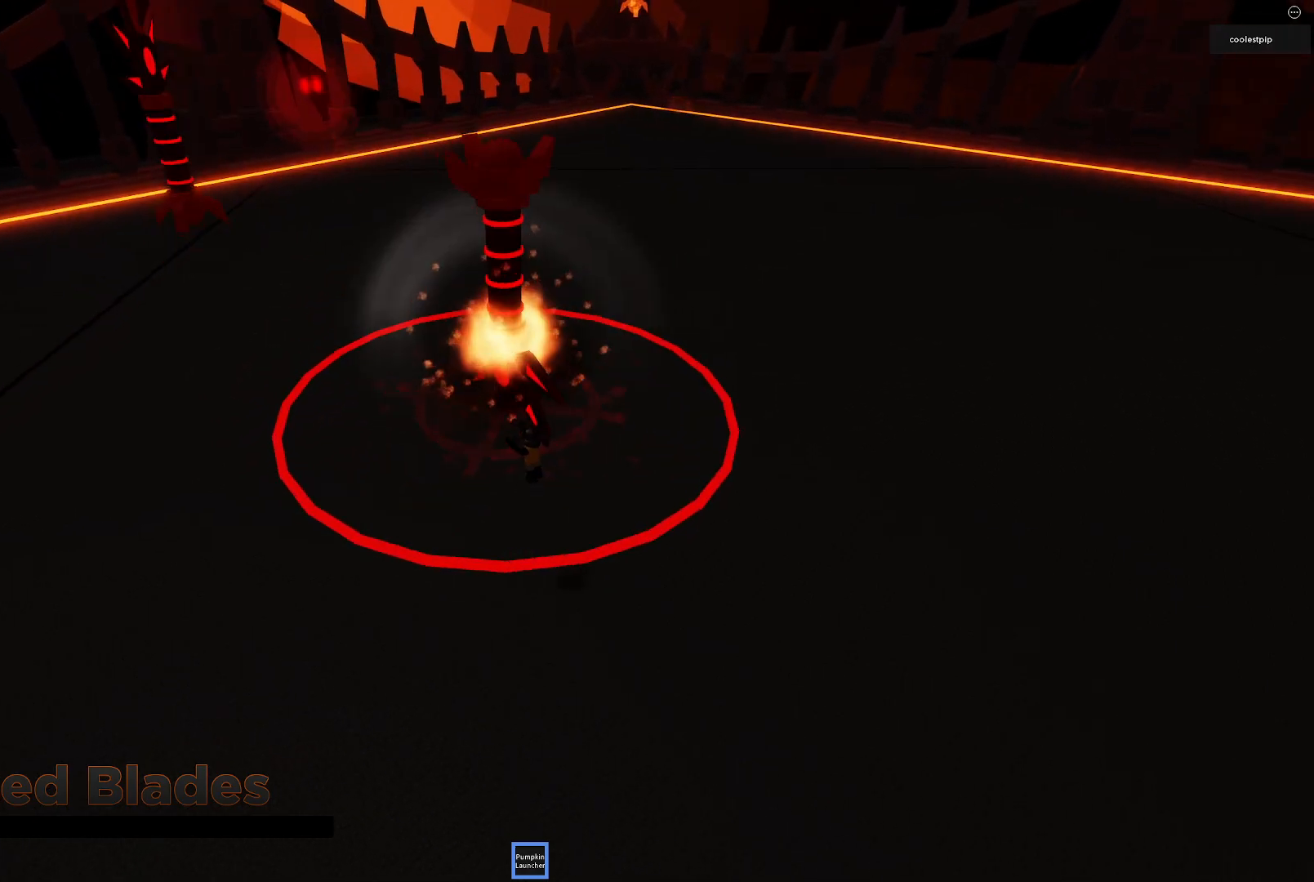
{"keys": ["a", "s"], "events": [[34, "w", "up"], [317, "s", "down"]]}
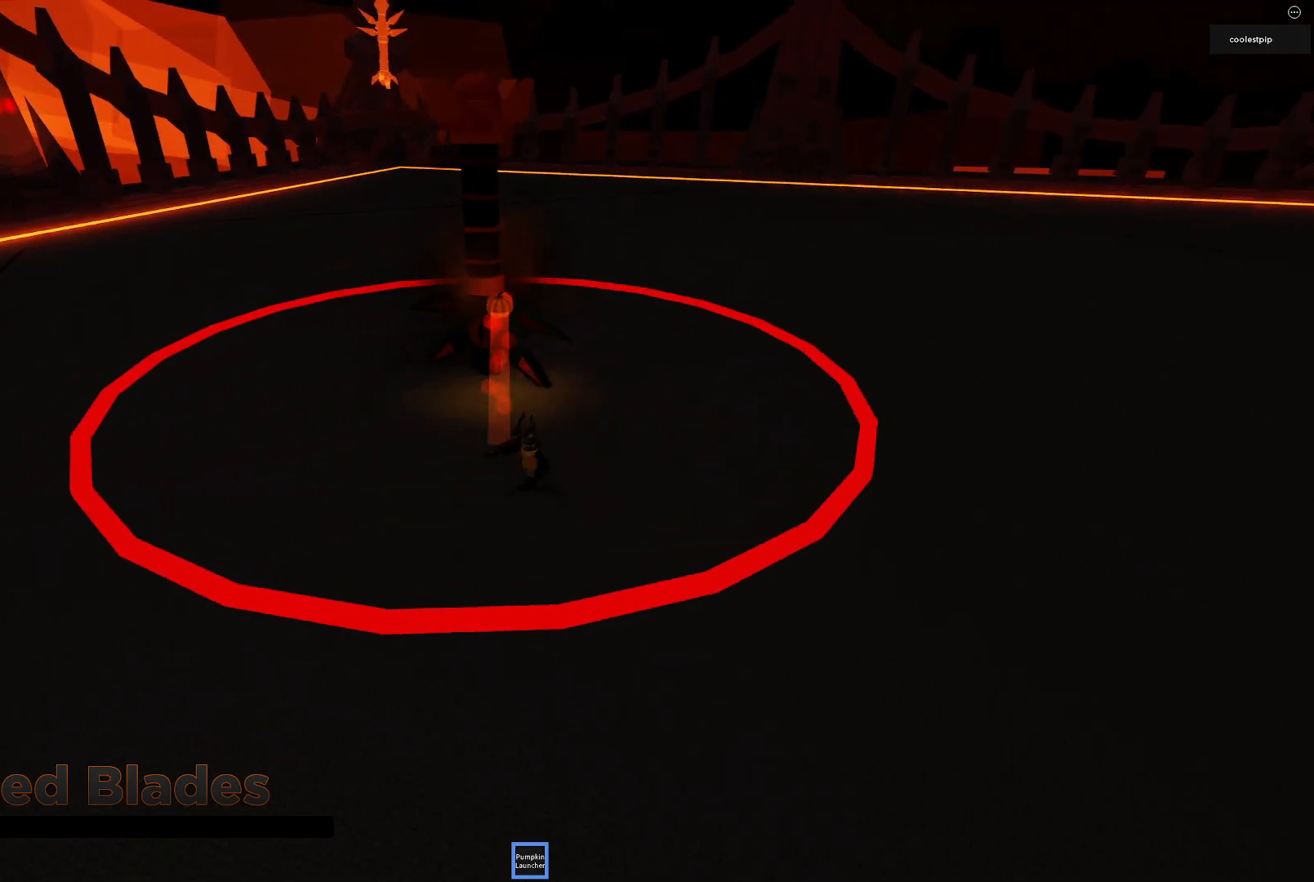
{"keys": ["a"], "events": [[17, "s", "up"], [267, "space", "down"], [300, "w", "down"], [350, "w", "up"], [384, "space", "up"]]}
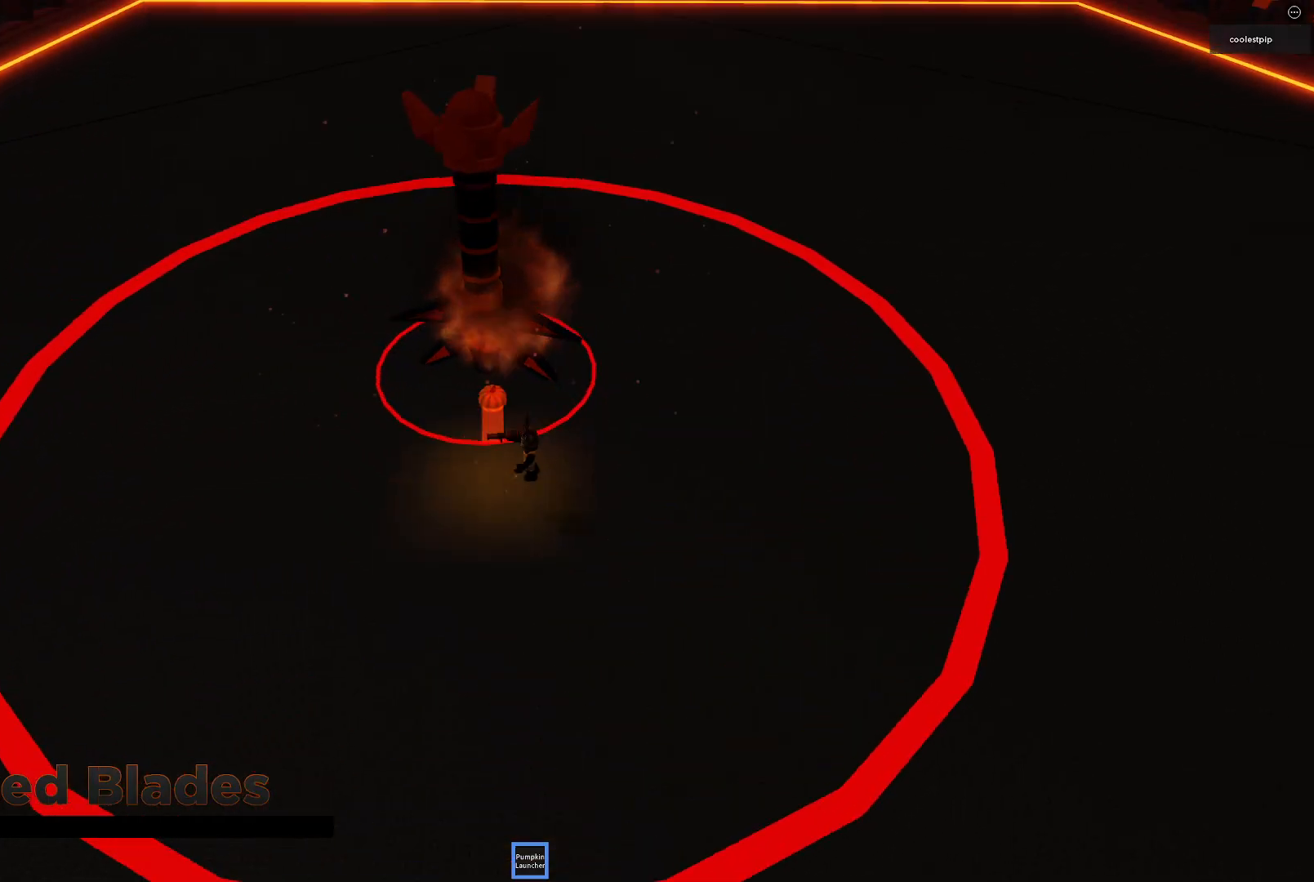
{"keys": ["a", "s", "space"], "events": [[17, "s", "down"], [400, "a", "up"], [400, "space", "down"], [467, "a", "down"]]}
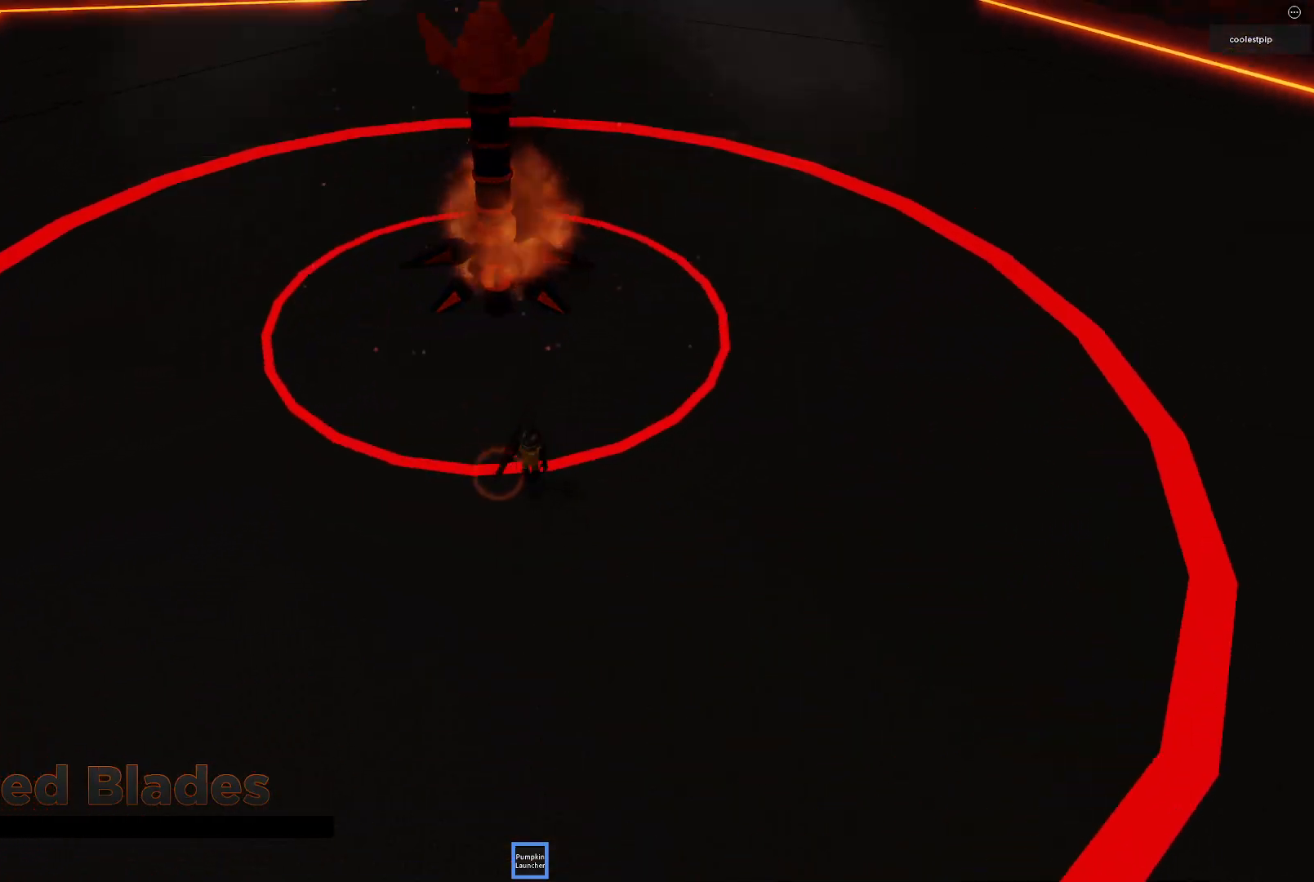
{"keys": ["a", "w"], "events": [[67, "a", "up"], [100, "a", "down"], [100, "s", "up"], [250, "space", "up"], [317, "w", "down"]]}
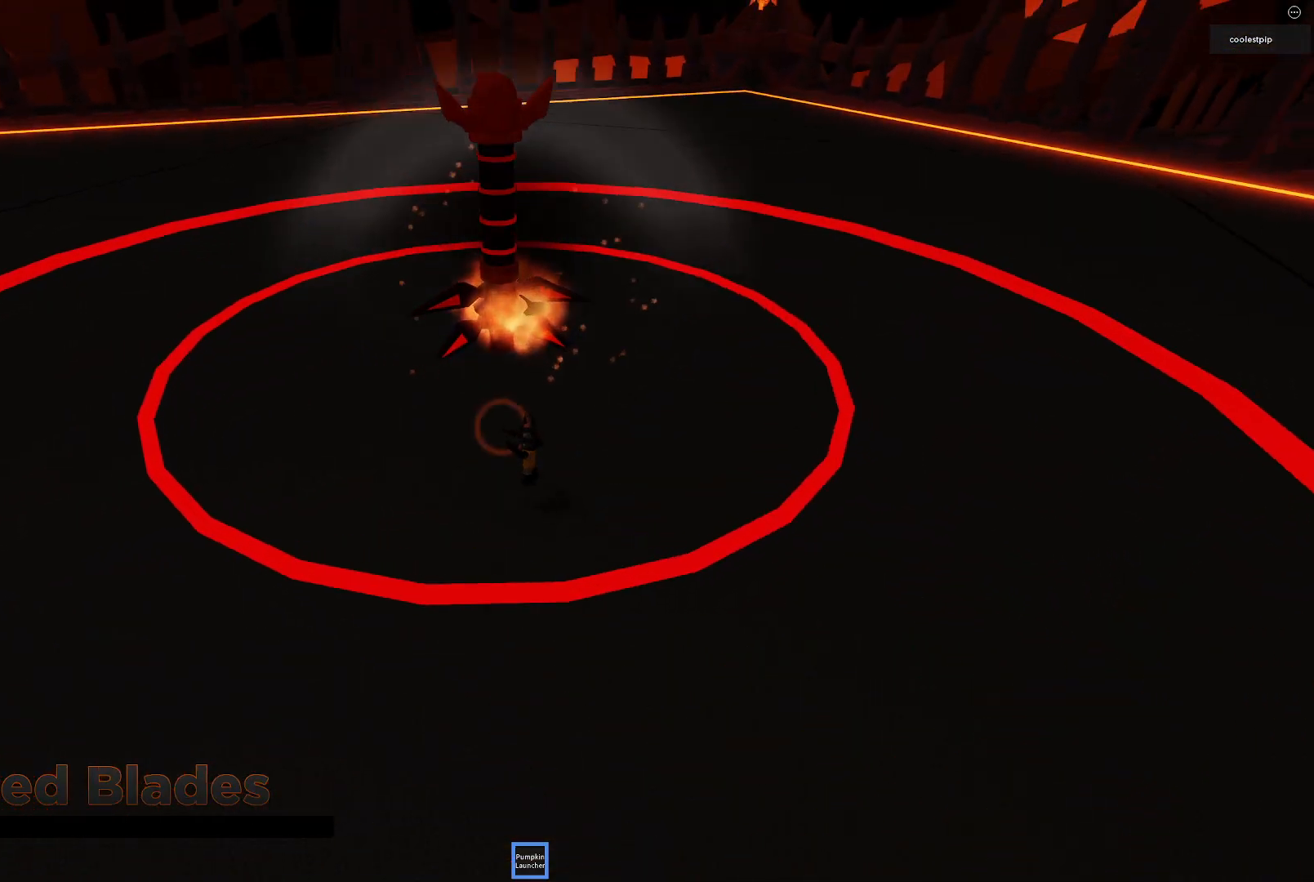
{"keys": ["w"], "events": [[184, "a", "up"], [234, "w", "up"], [500, "w", "down"]]}
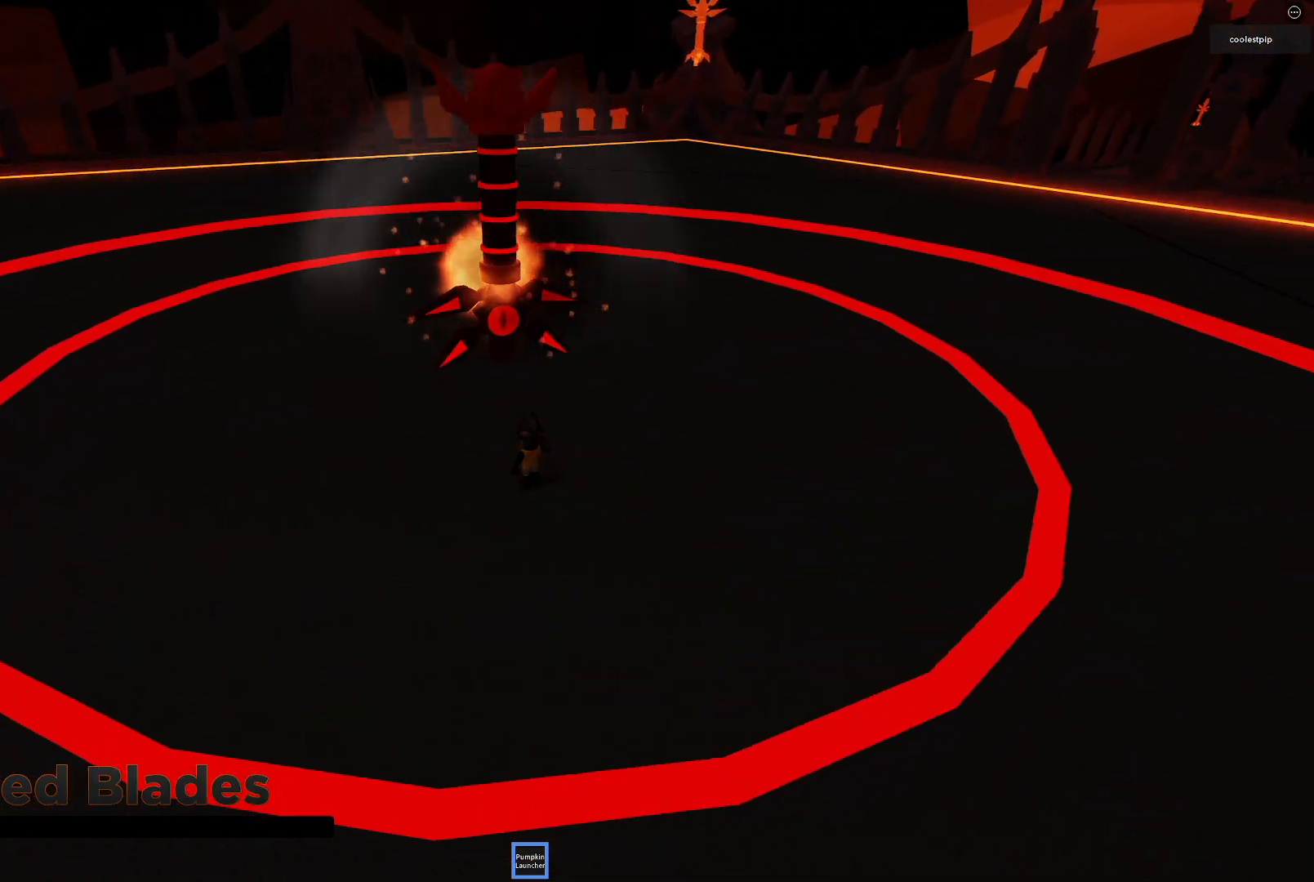
{"keys": [], "events": [[267, "w", "up"]]}
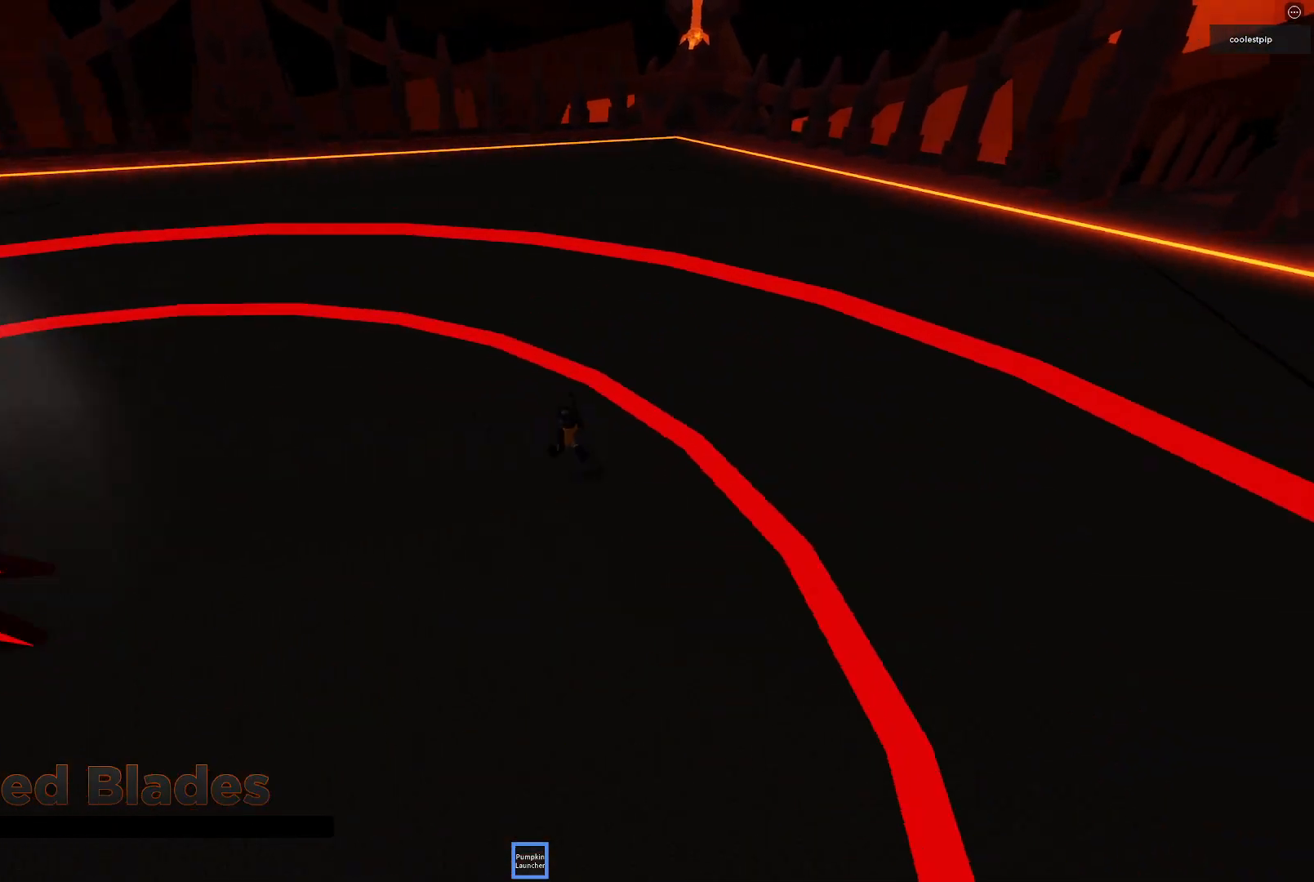
{"keys": [], "events": [[84, "w", "down"], [217, "w", "up"]]}